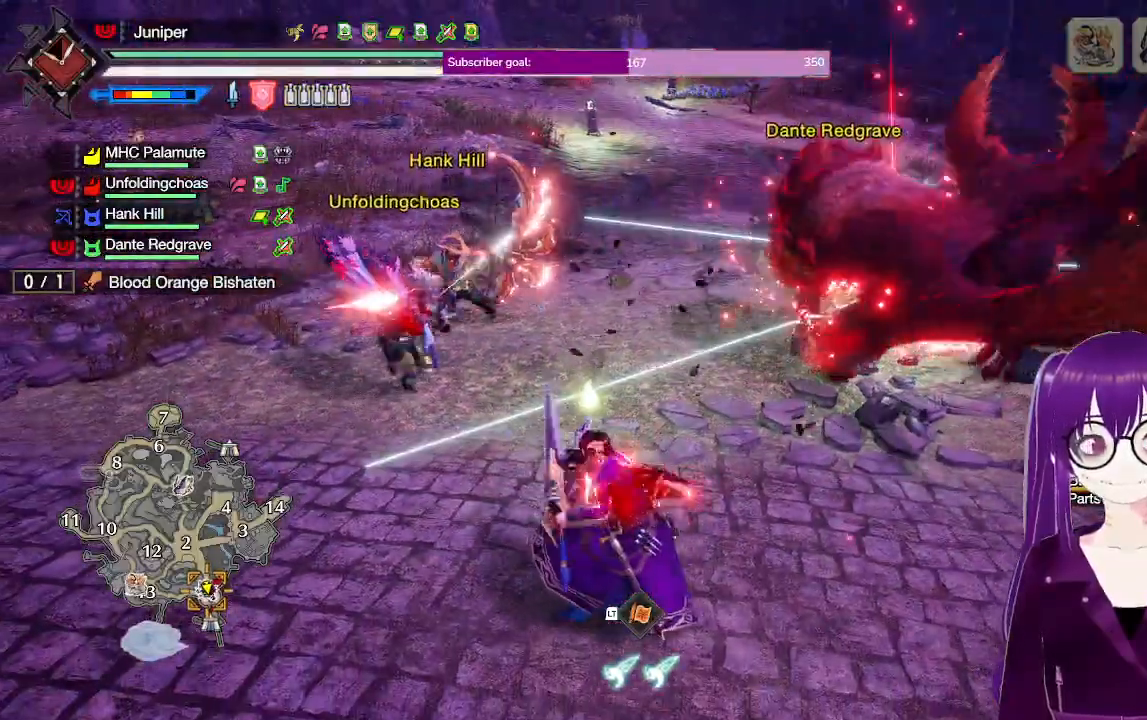
Gameplay with a controller (Xbox layout); each line is a JSON object with the inputs held at the frame after it. "events" lists button and stick changes between this image and that frame as [ms after this image, input, new state], when the widget could be followed in between. Not read: L3 R3.
{"buttons": [], "left_stick": "right", "right_stick": "center", "events": []}
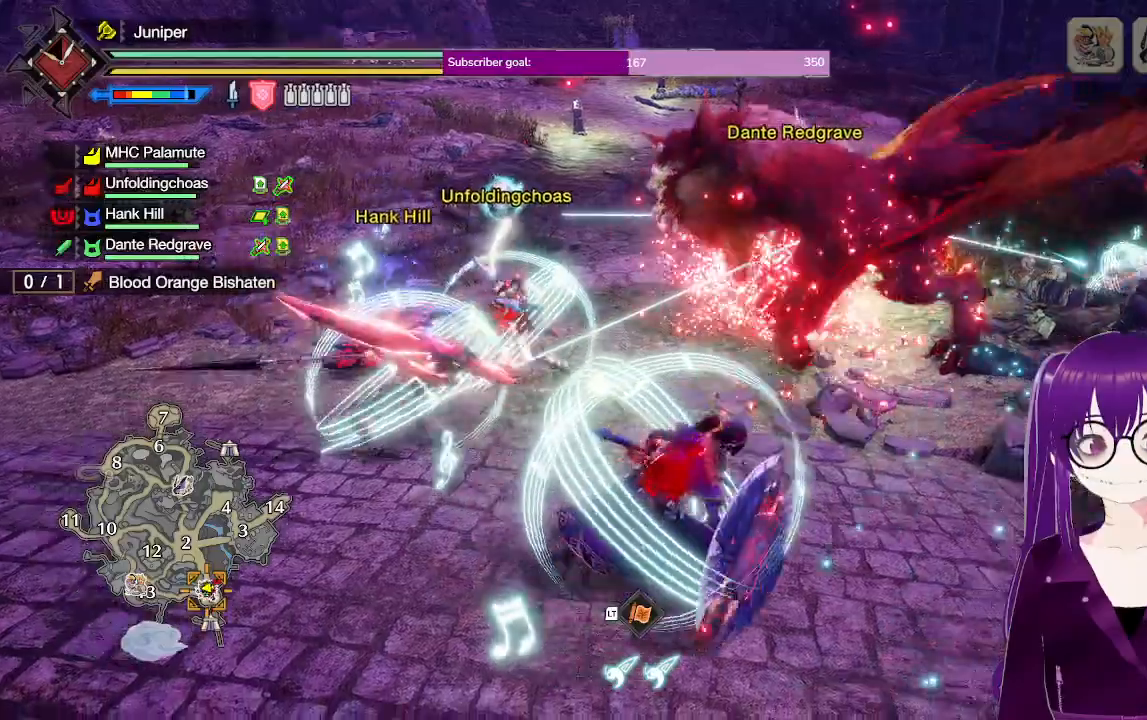
{"buttons": [], "left_stick": "down", "right_stick": "center", "events": [[250, "left_stick", "down-right"], [450, "left_stick", "down"]]}
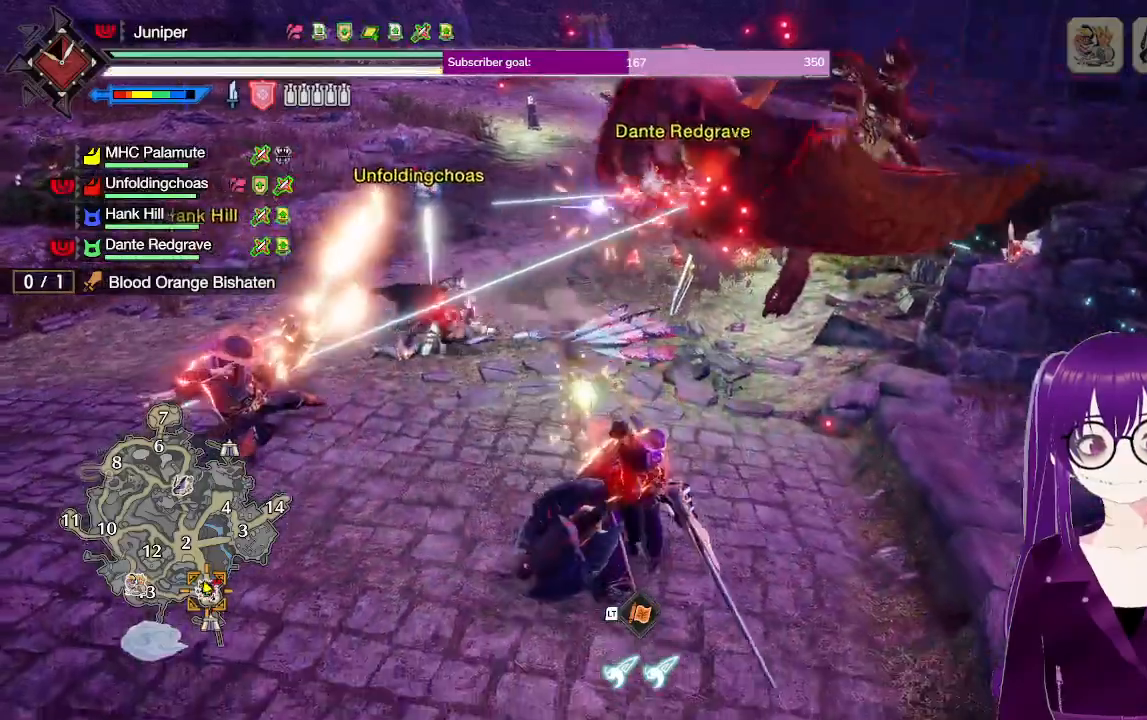
{"buttons": [], "left_stick": "down-left", "right_stick": "up-right", "events": [[317, "left_stick", "down-left"], [433, "right_stick", "up-right"]]}
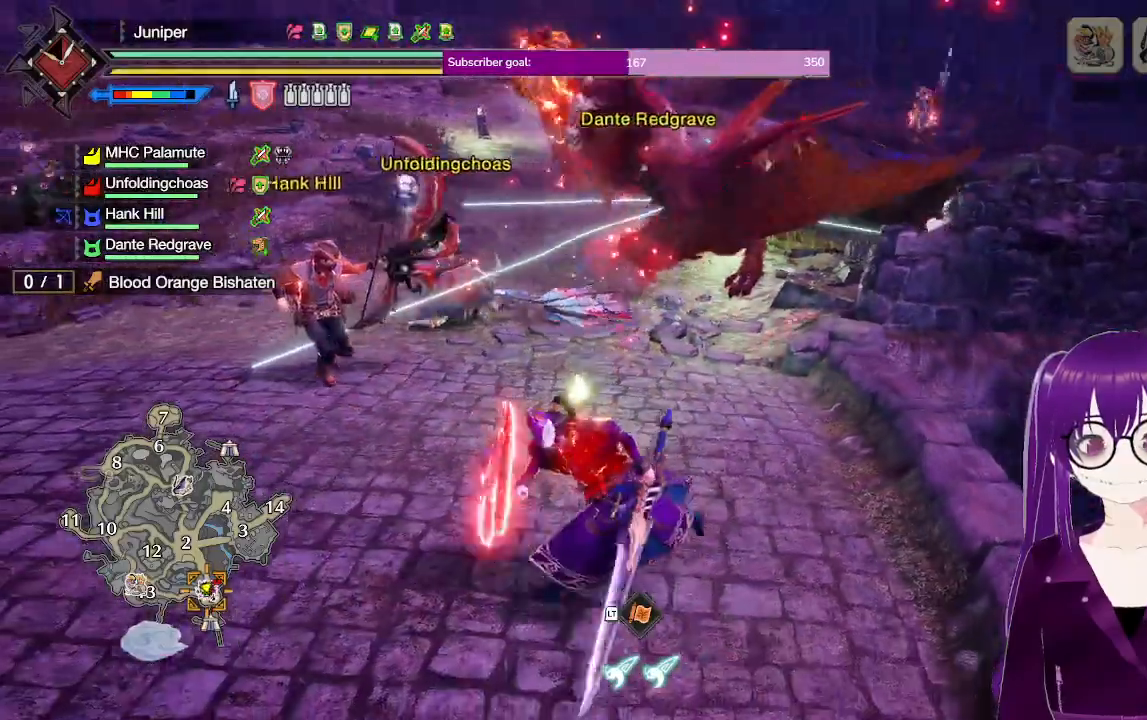
{"buttons": [], "left_stick": "up-right", "right_stick": "center", "events": [[33, "right_stick", "center"], [50, "left_stick", "up-left"], [117, "left_stick", "up"], [250, "left_stick", "up-right"]]}
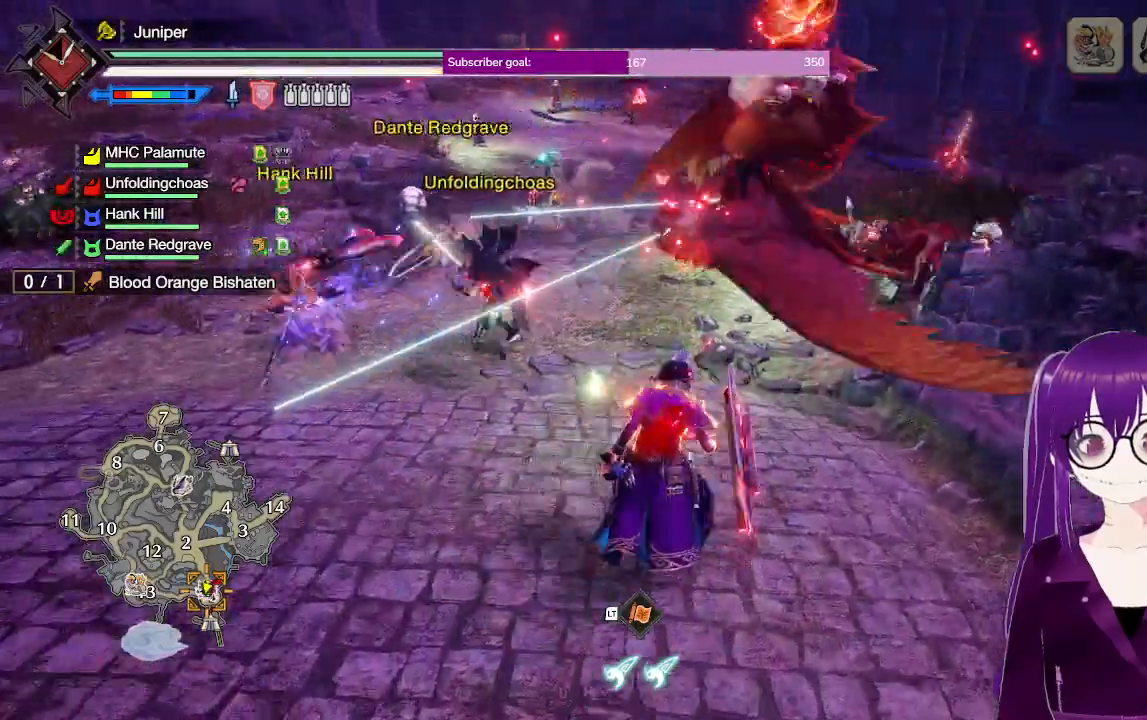
{"buttons": [], "left_stick": "down-right", "right_stick": "center", "events": [[33, "left_stick", "right"], [450, "left_stick", "down-right"]]}
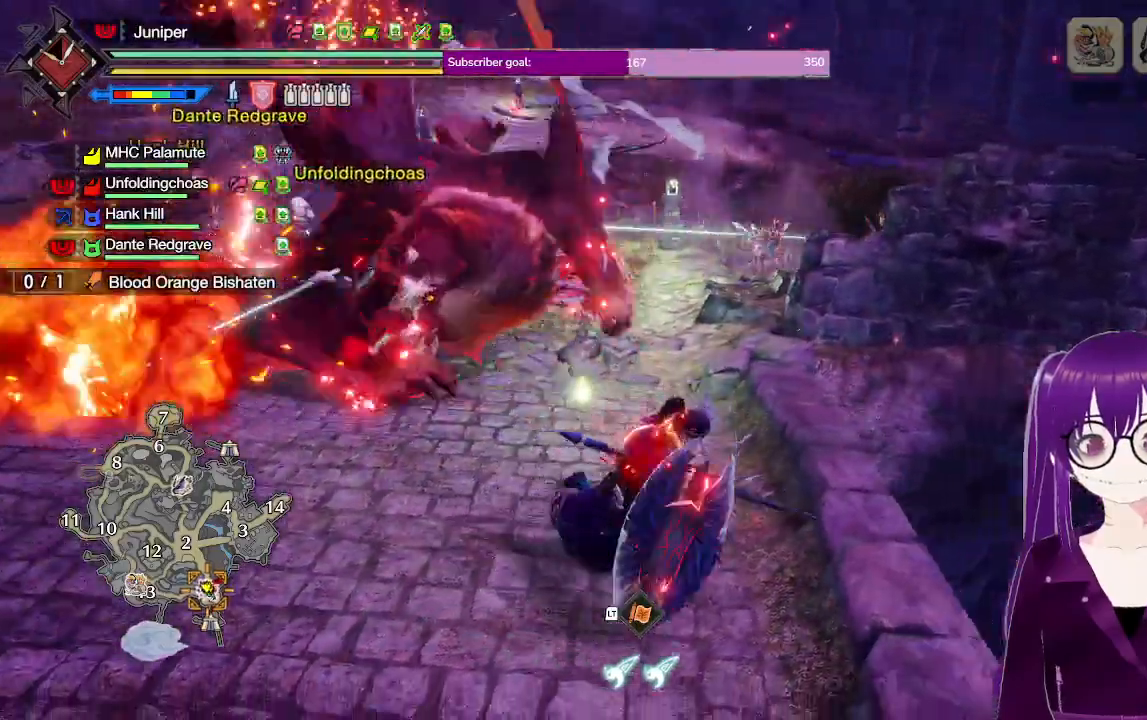
{"buttons": [], "left_stick": "down-left", "right_stick": "center", "events": [[100, "left_stick", "down"], [383, "left_stick", "down-left"]]}
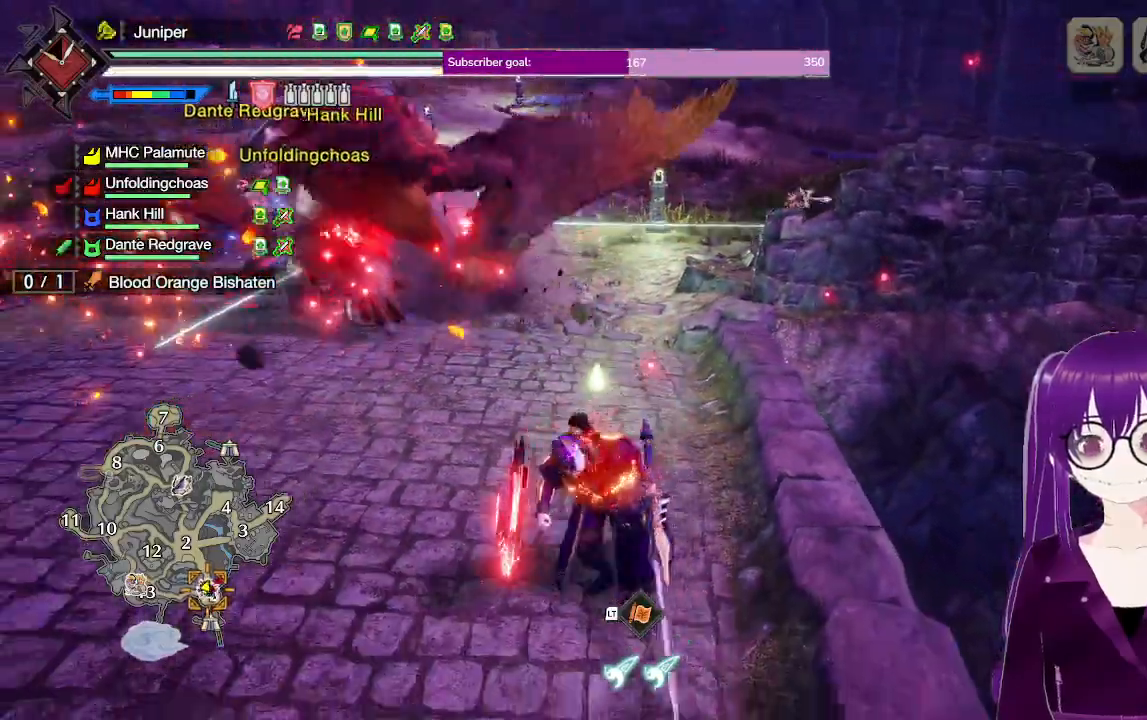
{"buttons": [], "left_stick": "down-right", "right_stick": "left", "events": [[233, "left_stick", "down"], [383, "left_stick", "down-right"], [467, "right_stick", "left"]]}
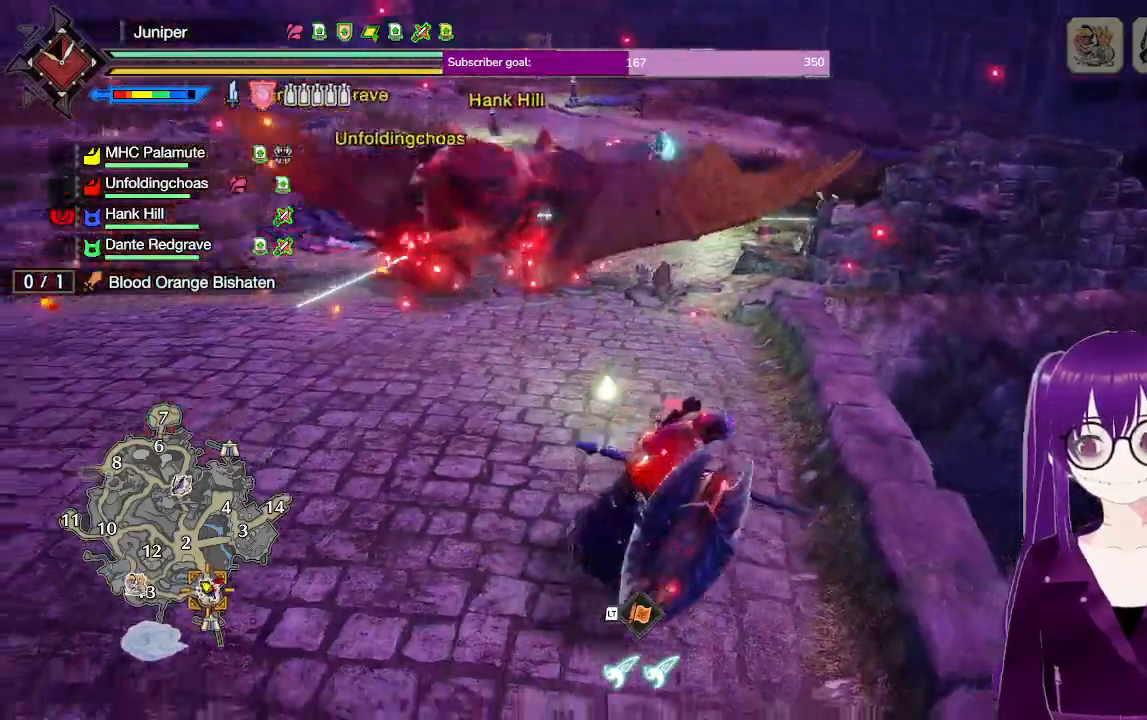
{"buttons": [], "left_stick": "up", "right_stick": "center", "events": [[50, "left_stick", "up-right"], [183, "left_stick", "up"], [433, "right_stick", "center"]]}
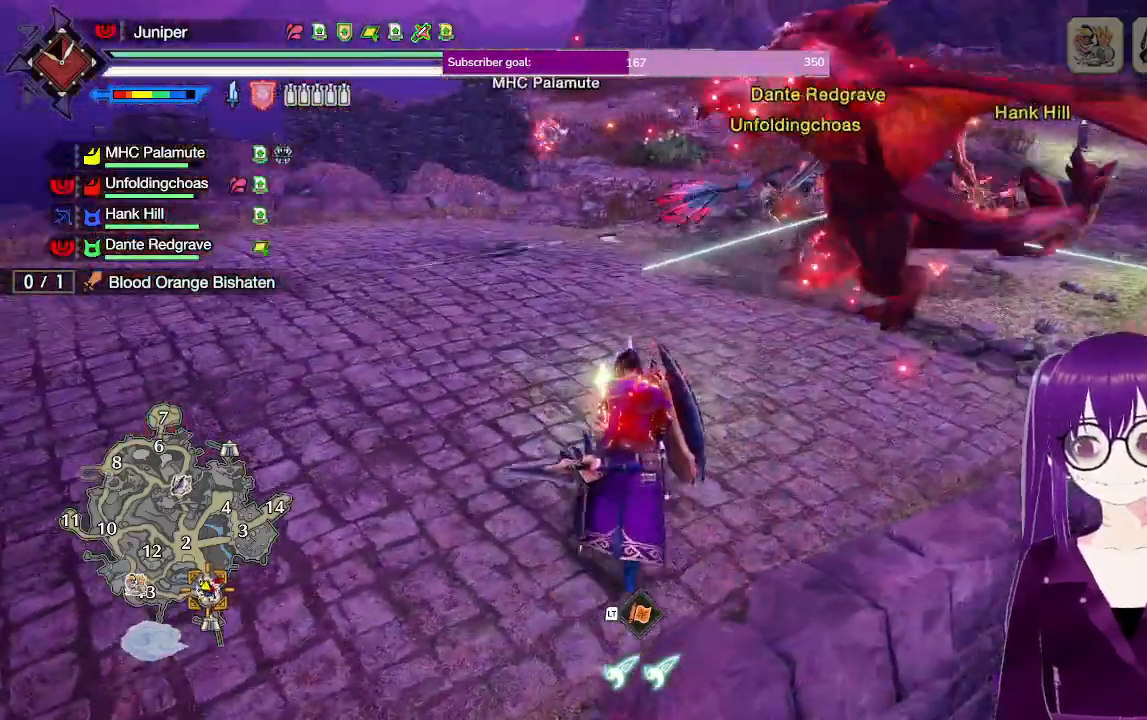
{"buttons": [], "left_stick": "up", "right_stick": "center", "events": [[167, "left_stick", "up-right"], [383, "left_stick", "up"]]}
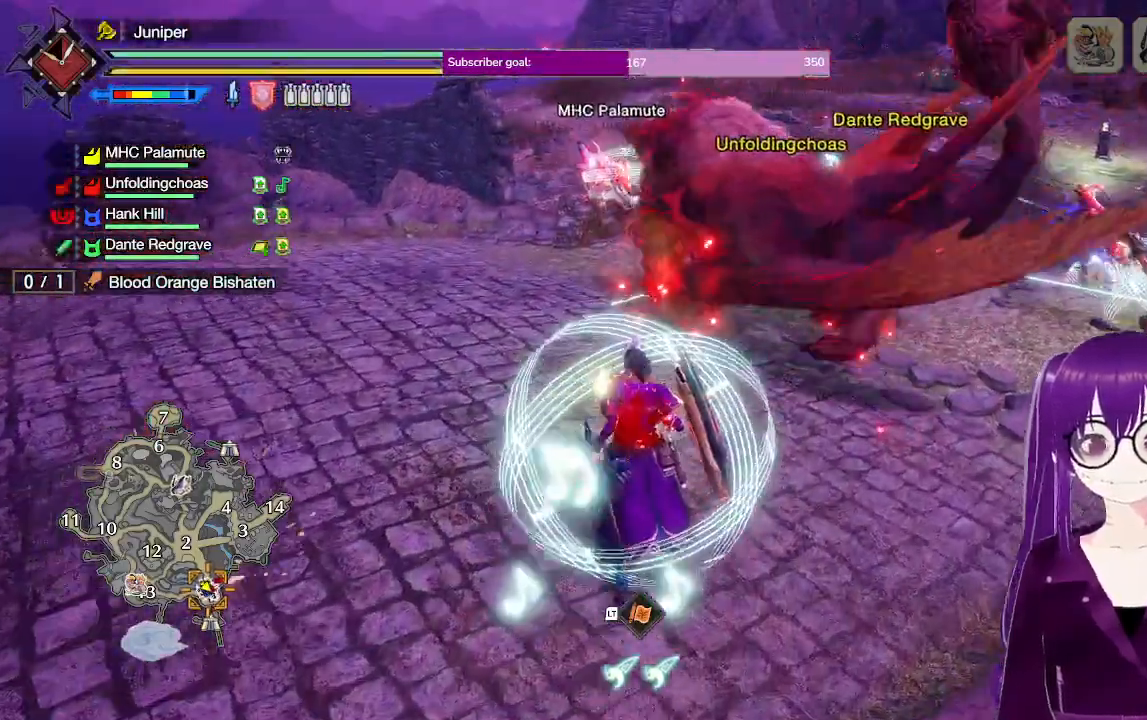
{"buttons": [], "left_stick": "up-right", "right_stick": "center", "events": [[67, "Y", "down"], [233, "left_stick", "up-right"], [267, "Y", "up"]]}
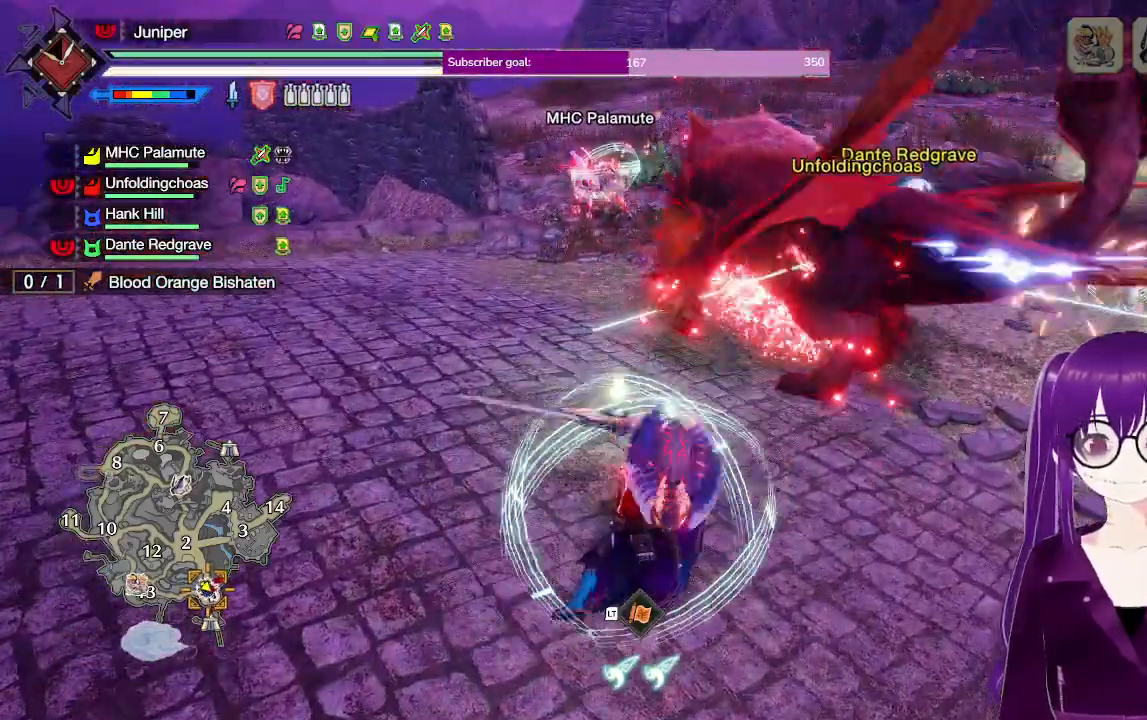
{"buttons": ["B", "Y"], "left_stick": "center", "right_stick": "center", "events": [[17, "left_stick", "center"], [450, "B", "down"], [450, "Y", "down"]]}
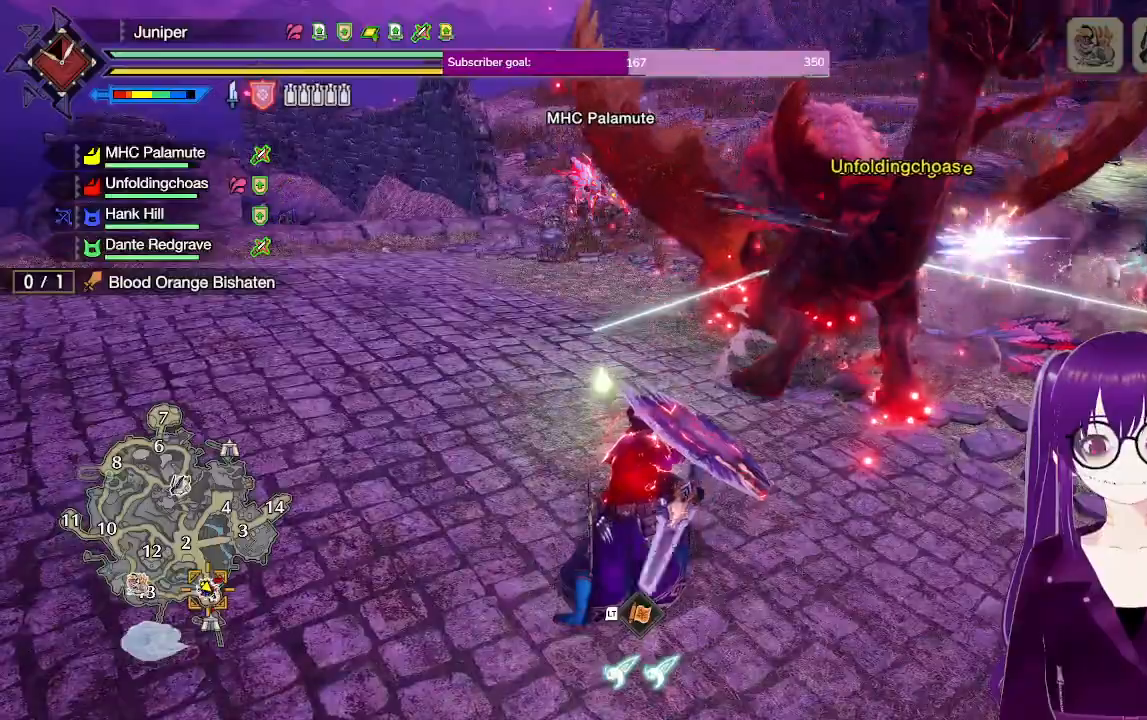
{"buttons": [], "left_stick": "up-right", "right_stick": "center", "events": [[317, "B", "up"], [350, "left_stick", "up-right"], [383, "Y", "up"]]}
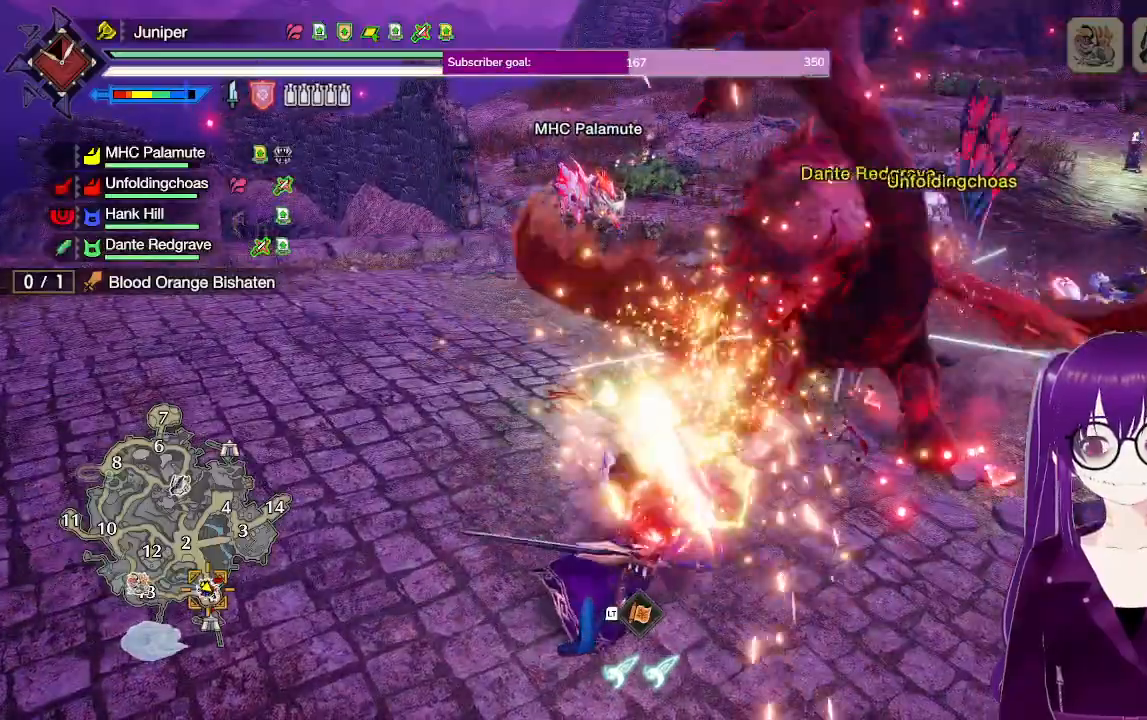
{"buttons": ["B", "Y"], "left_stick": "center", "right_stick": "center", "events": [[17, "left_stick", "center"], [133, "B", "down"], [133, "Y", "down"]]}
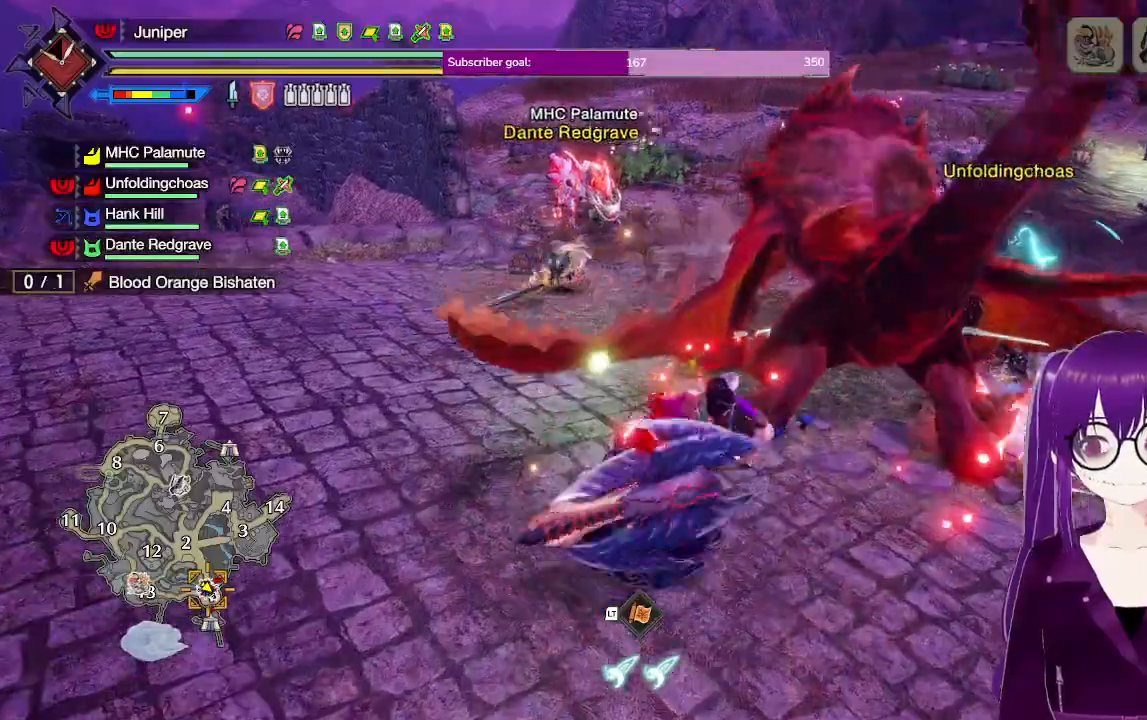
{"buttons": ["Y"], "left_stick": "up-right", "right_stick": "center"}
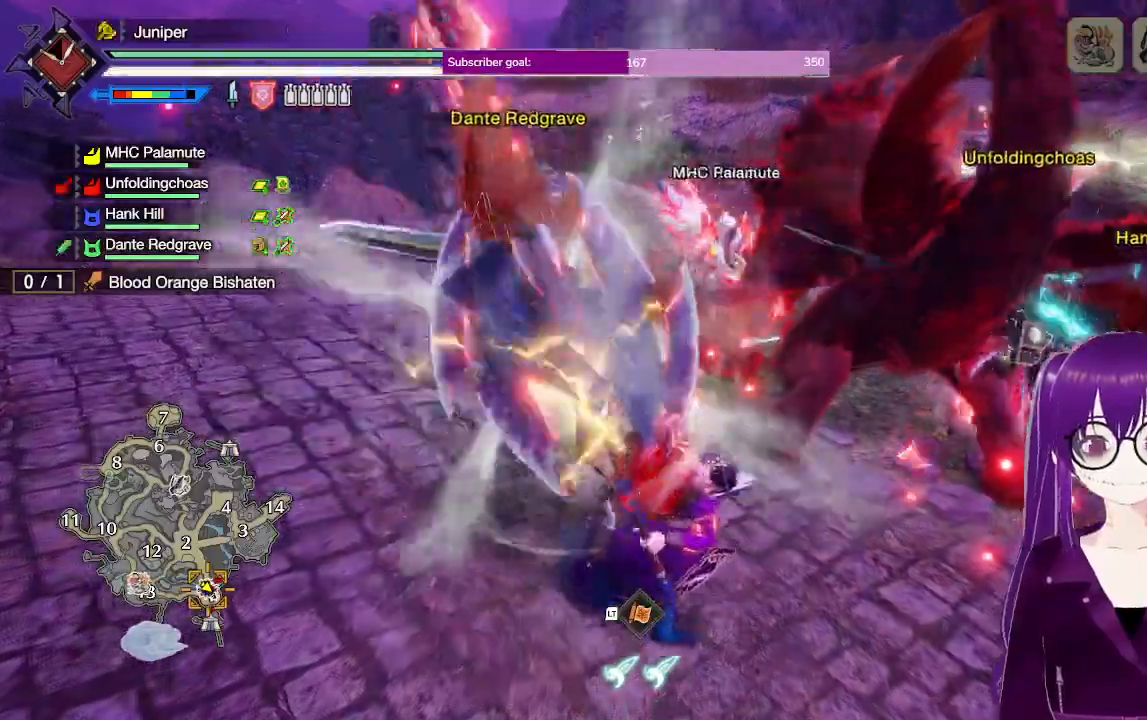
{"buttons": [], "left_stick": "up-right", "right_stick": "center", "events": [[67, "Y", "up"], [183, "Y", "down"], [500, "Y", "up"]]}
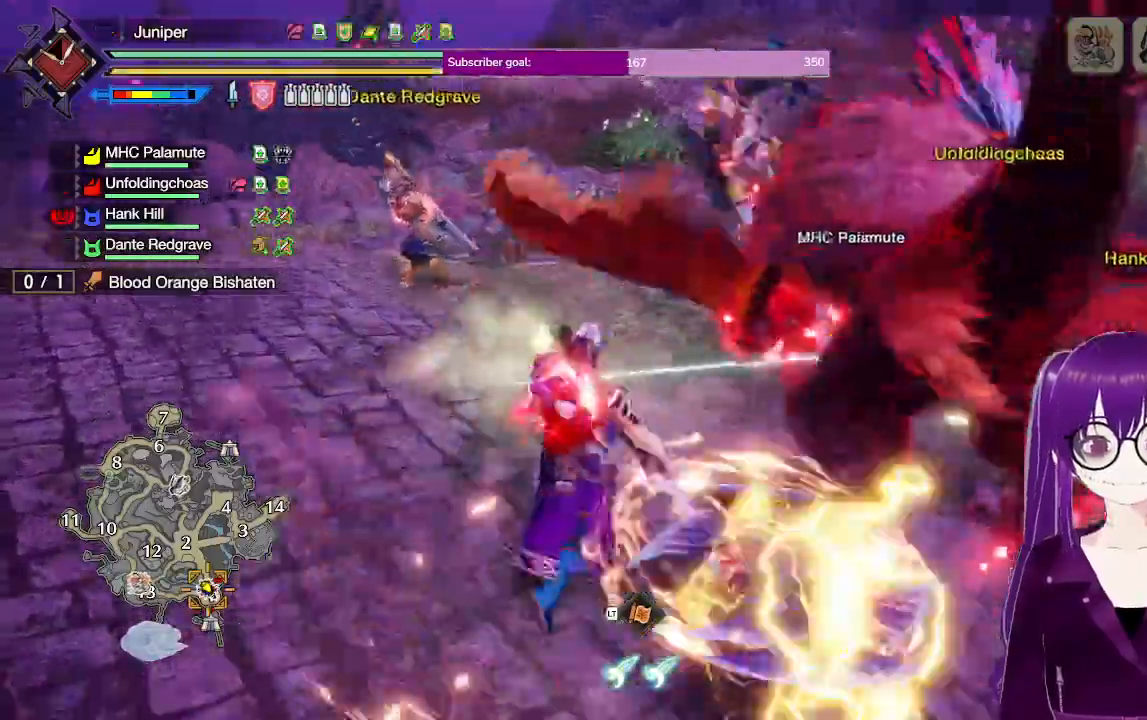
{"buttons": [], "left_stick": "up-right", "right_stick": "center", "events": [[233, "left_stick", "right"], [450, "left_stick", "up-right"]]}
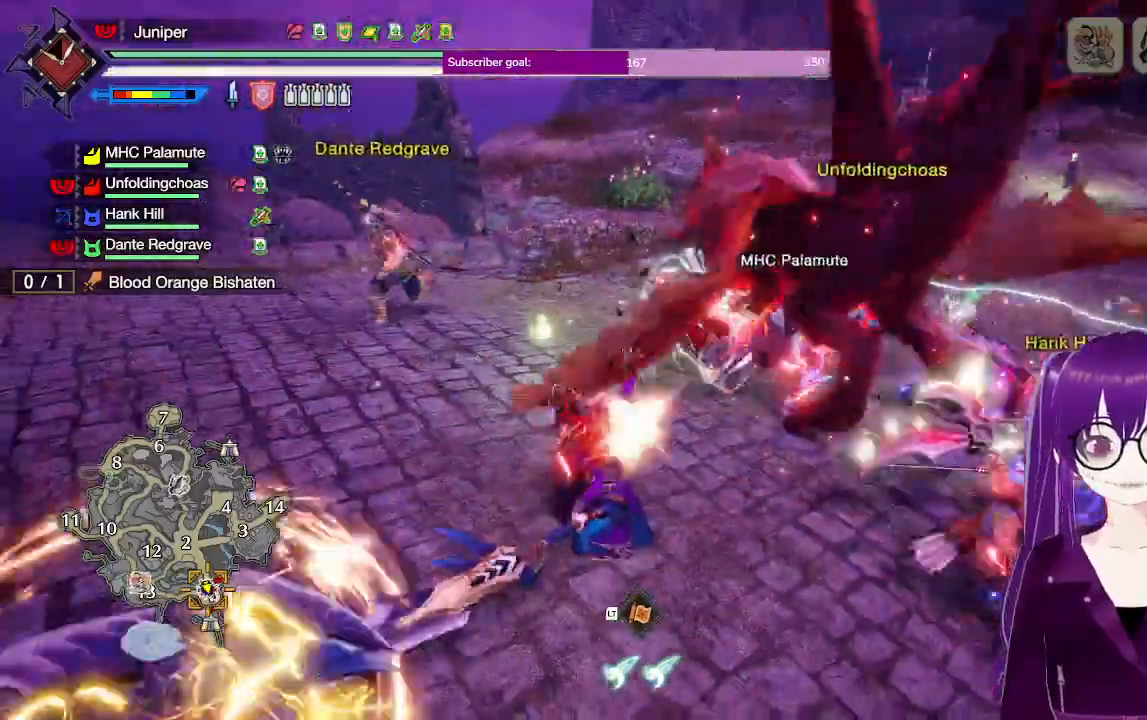
{"buttons": [], "left_stick": "up-right", "right_stick": "center", "events": [[183, "left_stick", "up"], [300, "left_stick", "up-right"]]}
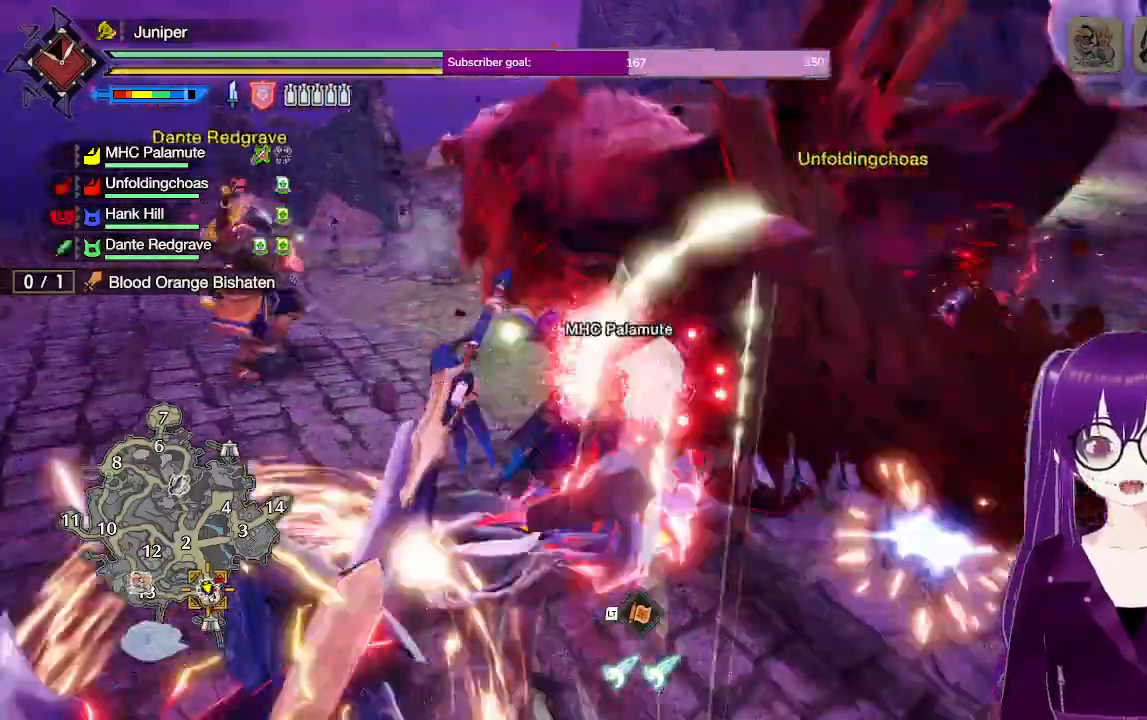
{"buttons": [], "left_stick": "center", "right_stick": "center", "events": [[50, "left_stick", "up"], [317, "left_stick", "center"]]}
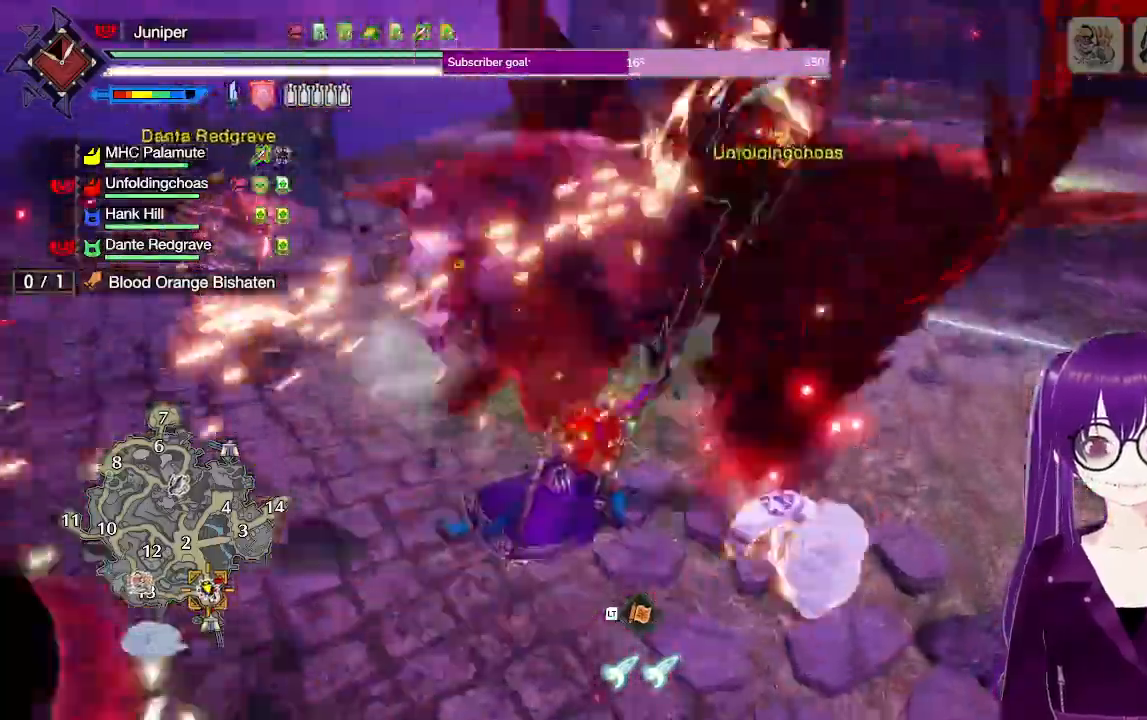
{"buttons": [], "left_stick": "center", "right_stick": "center", "events": []}
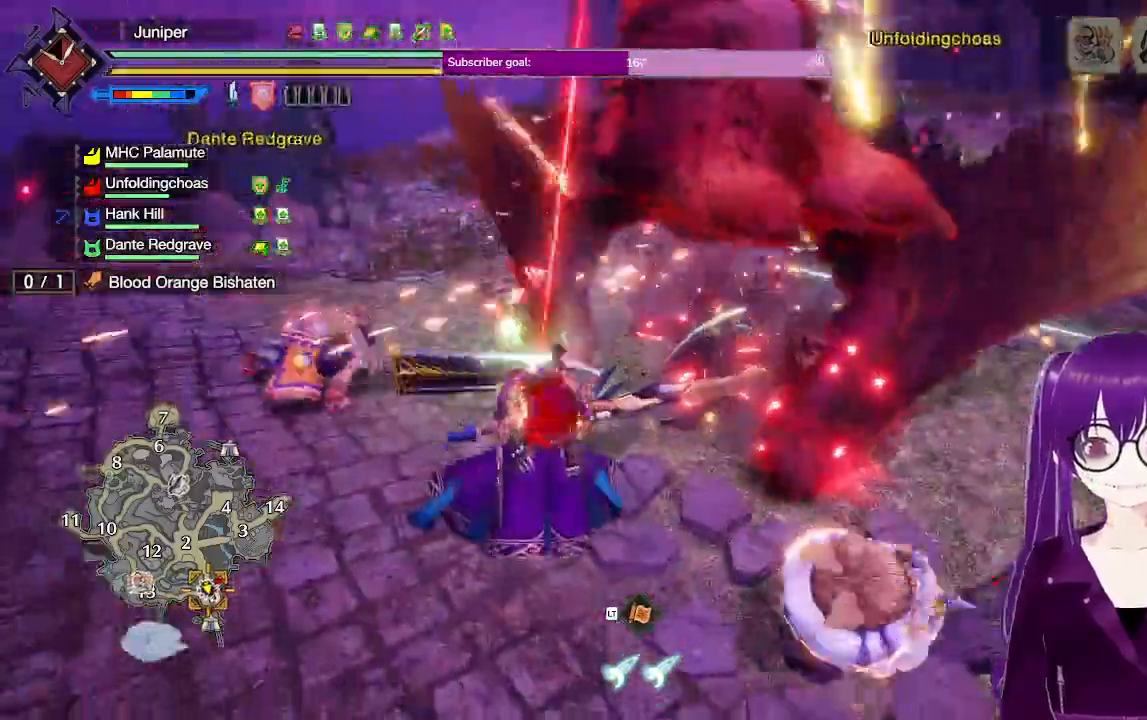
{"buttons": [], "left_stick": "center", "right_stick": "center", "events": []}
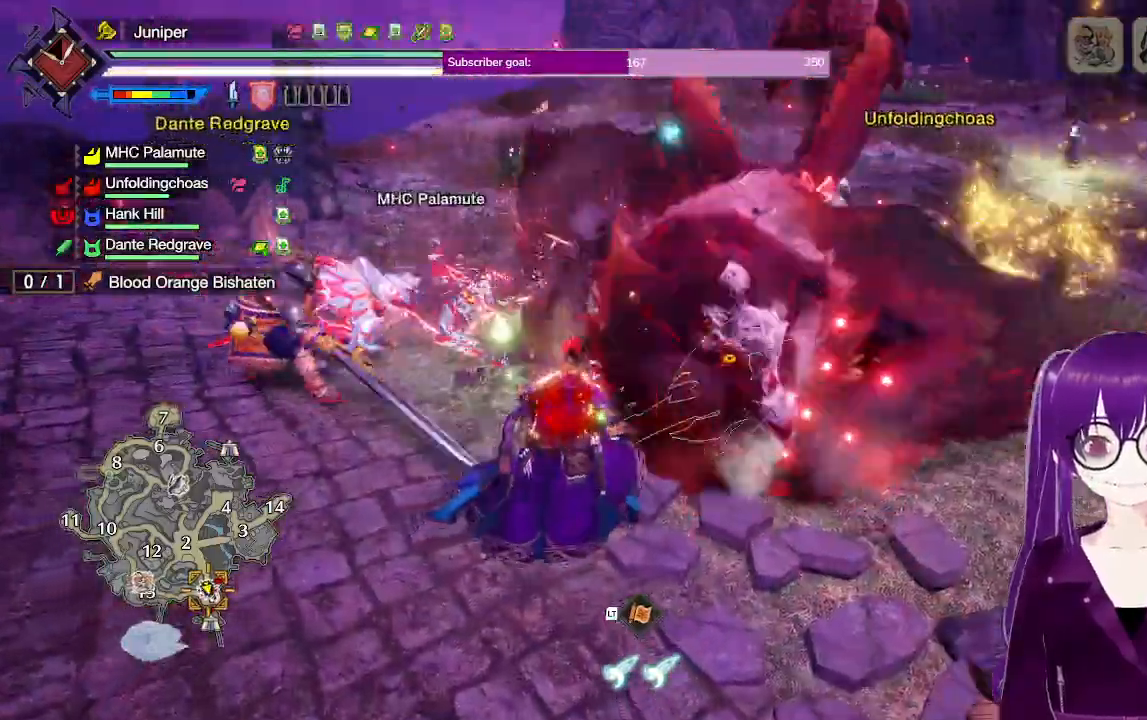
{"buttons": [], "left_stick": "right", "right_stick": "center", "events": [[433, "left_stick", "right"]]}
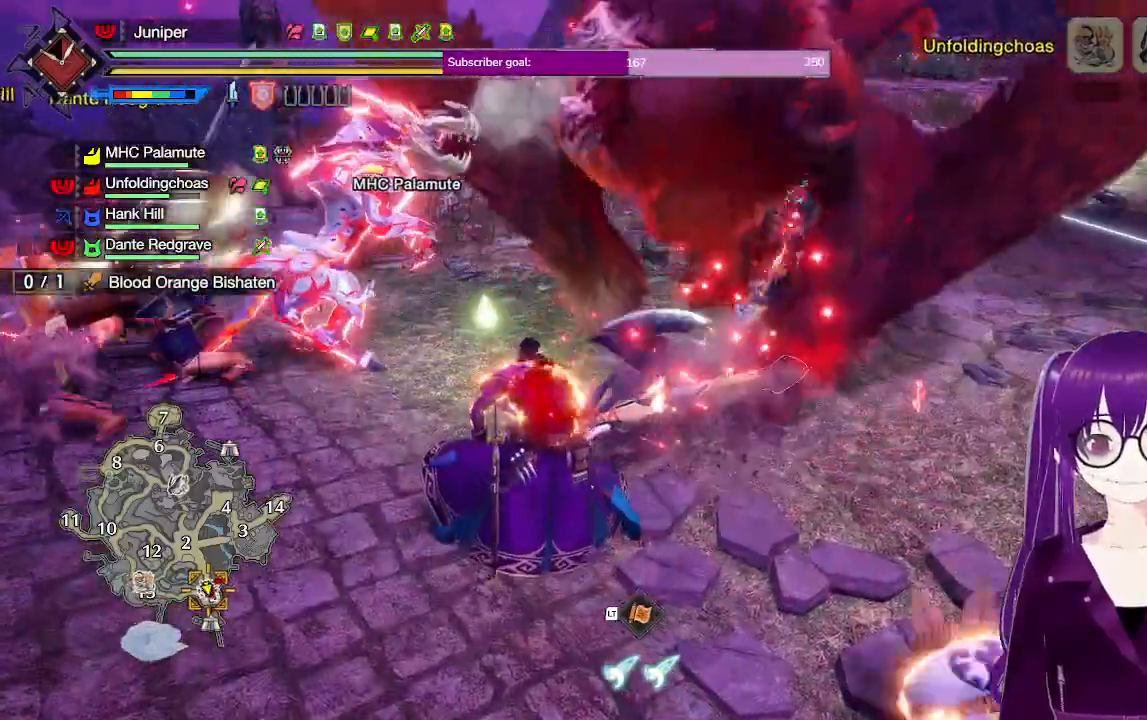
{"buttons": ["A"], "left_stick": "right", "right_stick": "center", "events": [[117, "A", "down"], [300, "A", "up"], [483, "A", "down"]]}
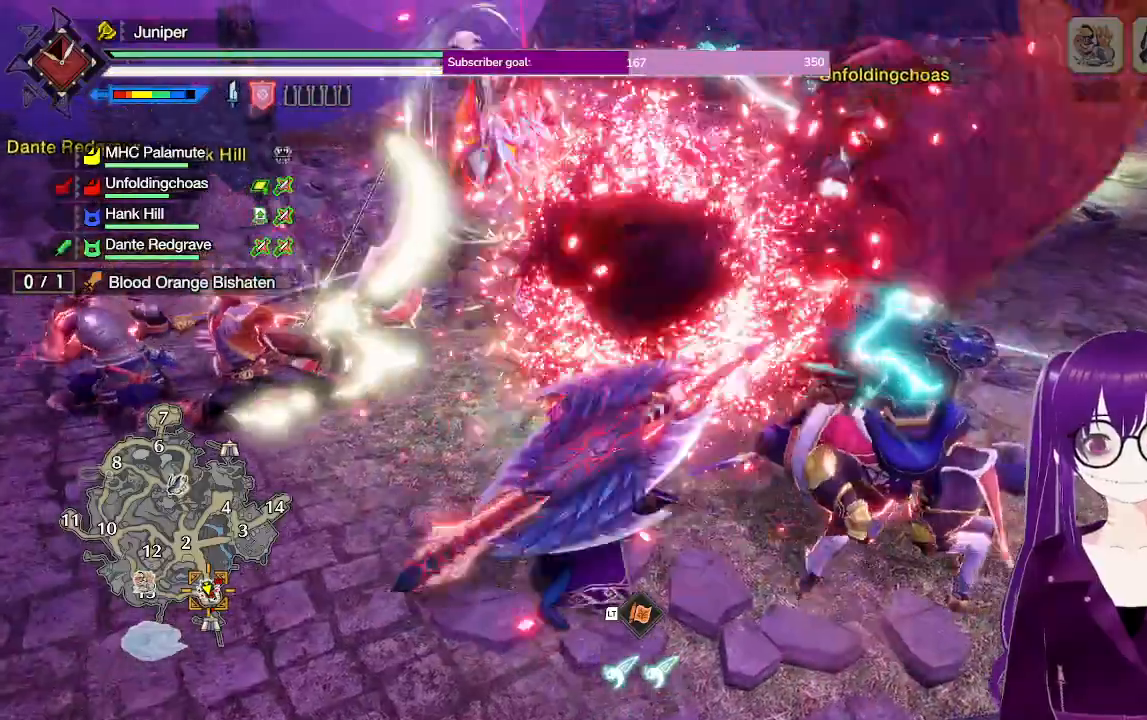
{"buttons": ["A"], "left_stick": "right", "right_stick": "center", "events": [[200, "A", "up"], [433, "A", "down"]]}
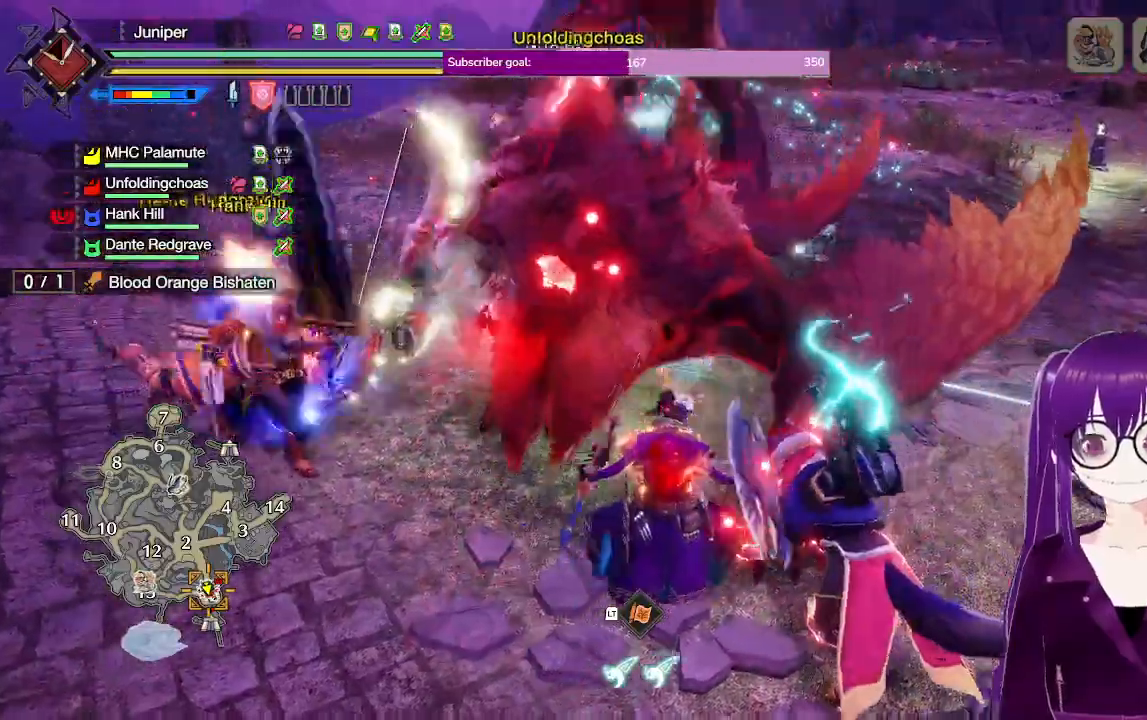
{"buttons": [], "left_stick": "right", "right_stick": "up-left", "events": [[117, "A", "up"], [400, "right_stick", "up-left"]]}
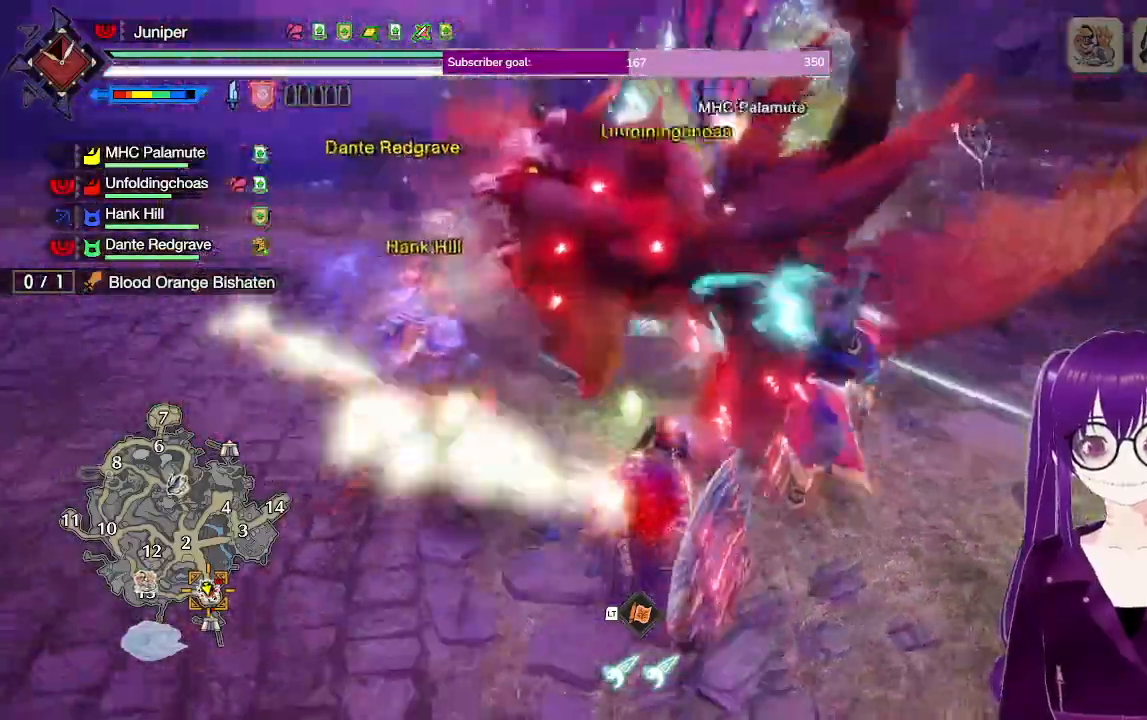
{"buttons": [], "left_stick": "right", "right_stick": "left", "events": [[33, "right_stick", "center"], [450, "right_stick", "left"]]}
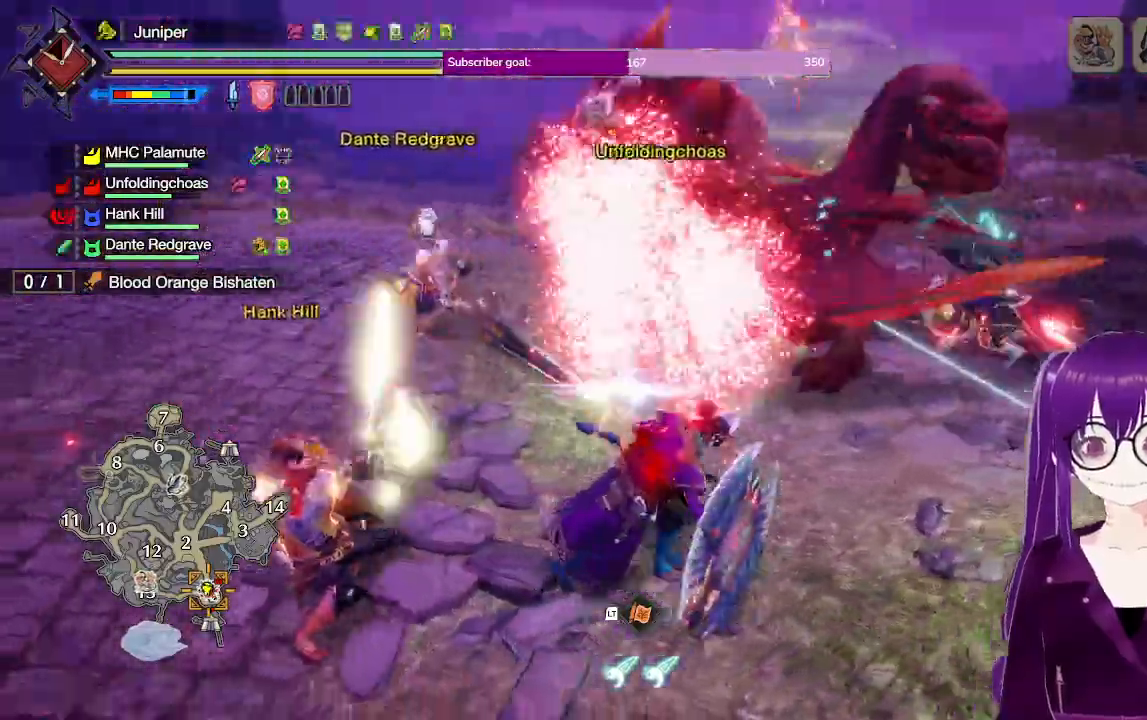
{"buttons": [], "left_stick": "right", "right_stick": "up-left", "events": [[33, "right_stick", "center"], [483, "right_stick", "up-left"]]}
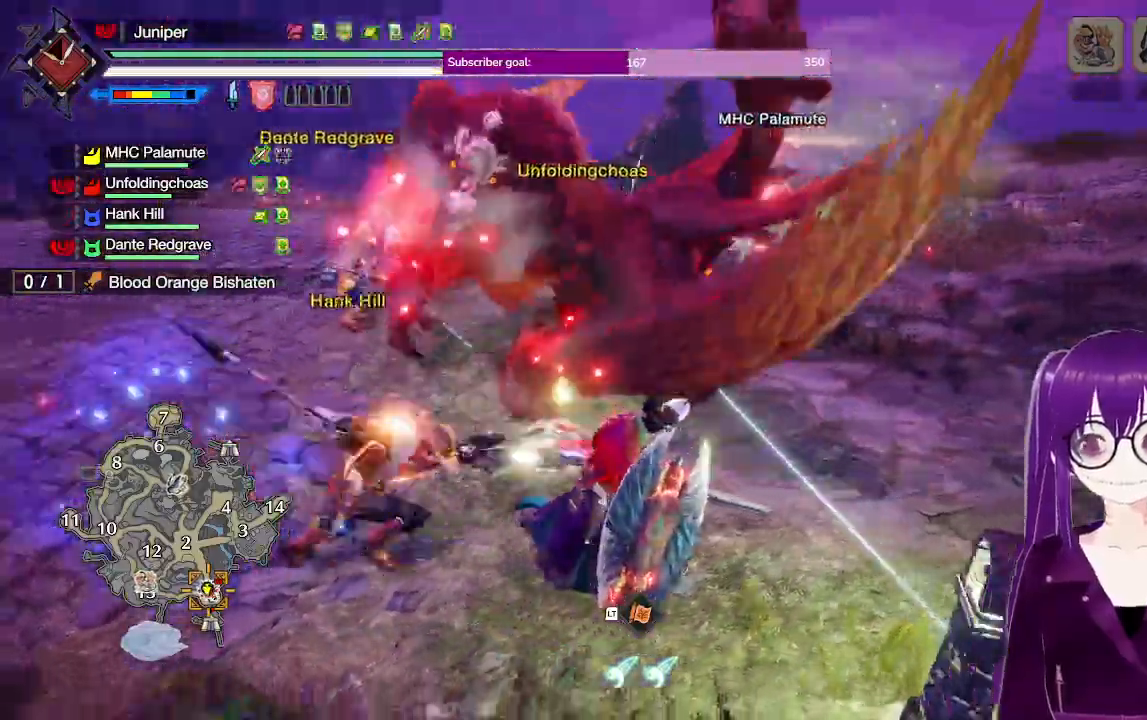
{"buttons": [], "left_stick": "right", "right_stick": "center", "events": [[150, "right_stick", "center"]]}
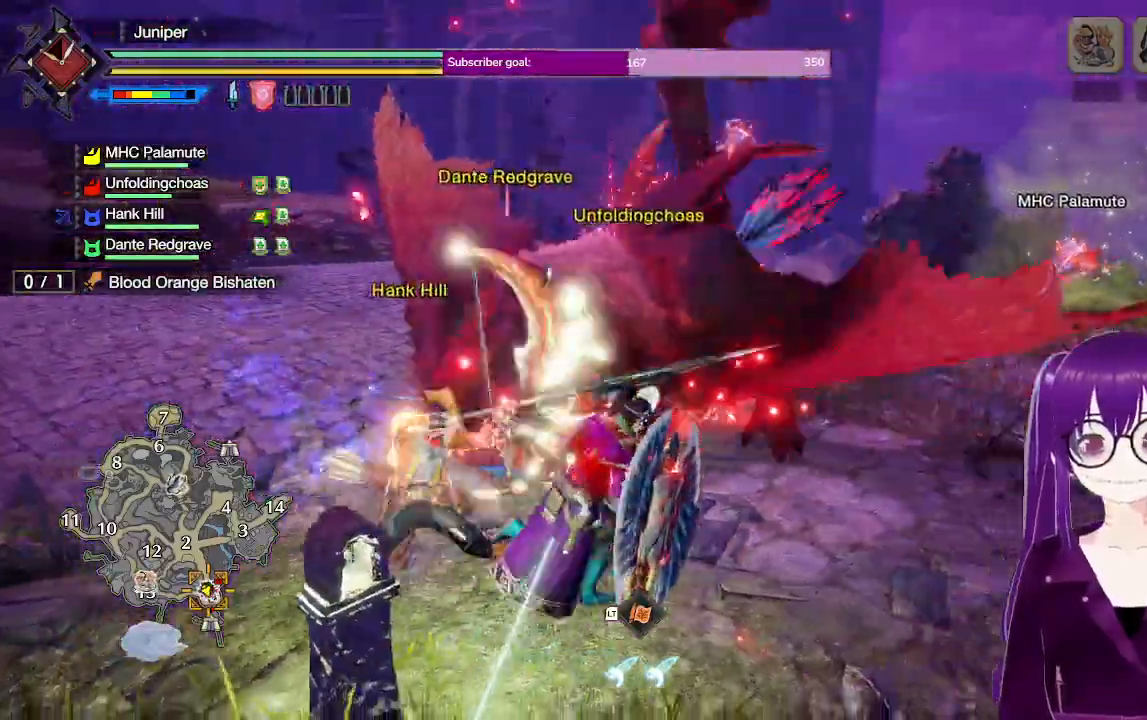
{"buttons": [], "left_stick": "right", "right_stick": "left", "events": [[383, "right_stick", "left"]]}